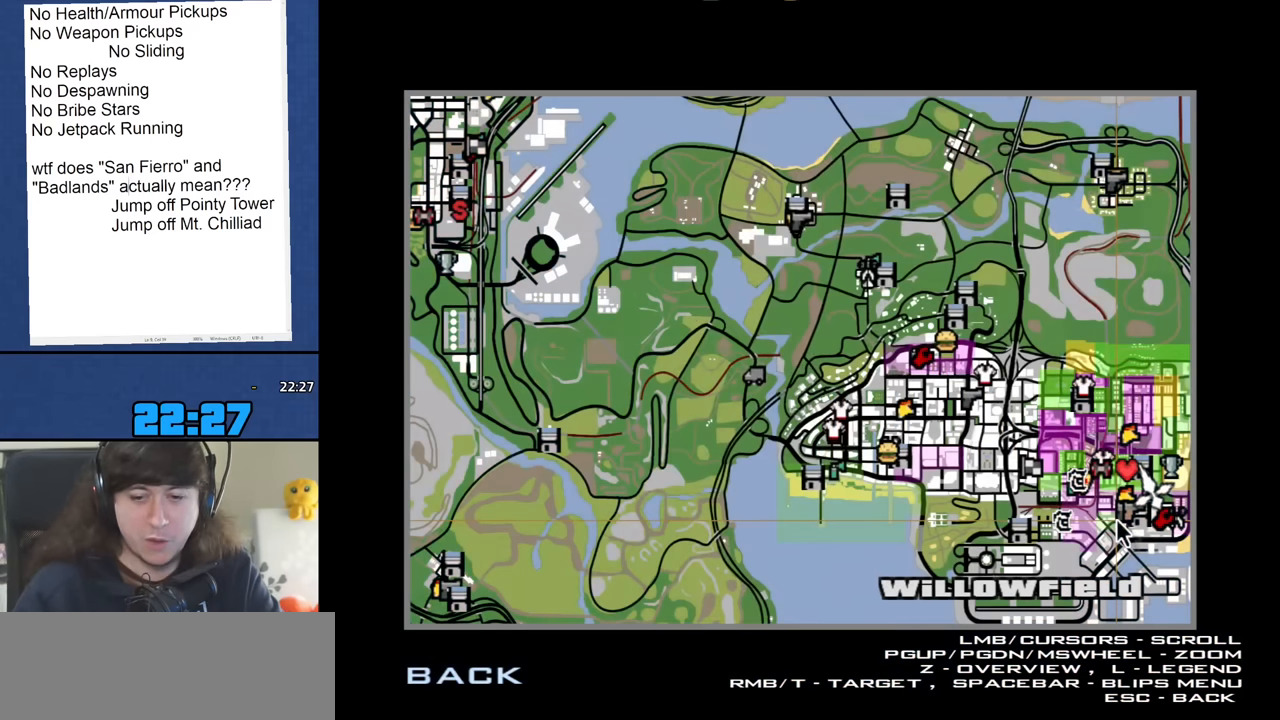
Gameplay with keyboard and mouse; each line is a JSON object with the keys and mouse buttons held at the frame after it. "events" lists presses ("down") and releases ("up") of "1", "2", "3", "4", "5", "6", "8", "a", "alt", "b", "c", "ctrl", "d", "down", "e", "escape", "f", "f1", "f2", "f3", "g", "h", "left", "n", "num2", "q", "r", "right", "s", "shift", "space", "t", "tab", "up", "v", "w", "x", "y", "z", "mouse_left", "mouse_middle", "mouse_right", "mouse_wheel_up" and "mouse_wheel_down" between this image and that frame as [ms after this image, input, new state], when the widget could be followed in between. "mouse_left", "mouse_middle", "mouse_right", "mouse_wheel_up", "mouse_wheel_down" = the "left", "middle", "right", "wheel_up", "wheel_down" buttons of the "mouse" list. No other keys are recorded. Mouse movement is not recorded.
{"keys": [], "mouse": [], "events": [[100, "mouse_left", "down"], [183, "mouse_left", "up"]]}
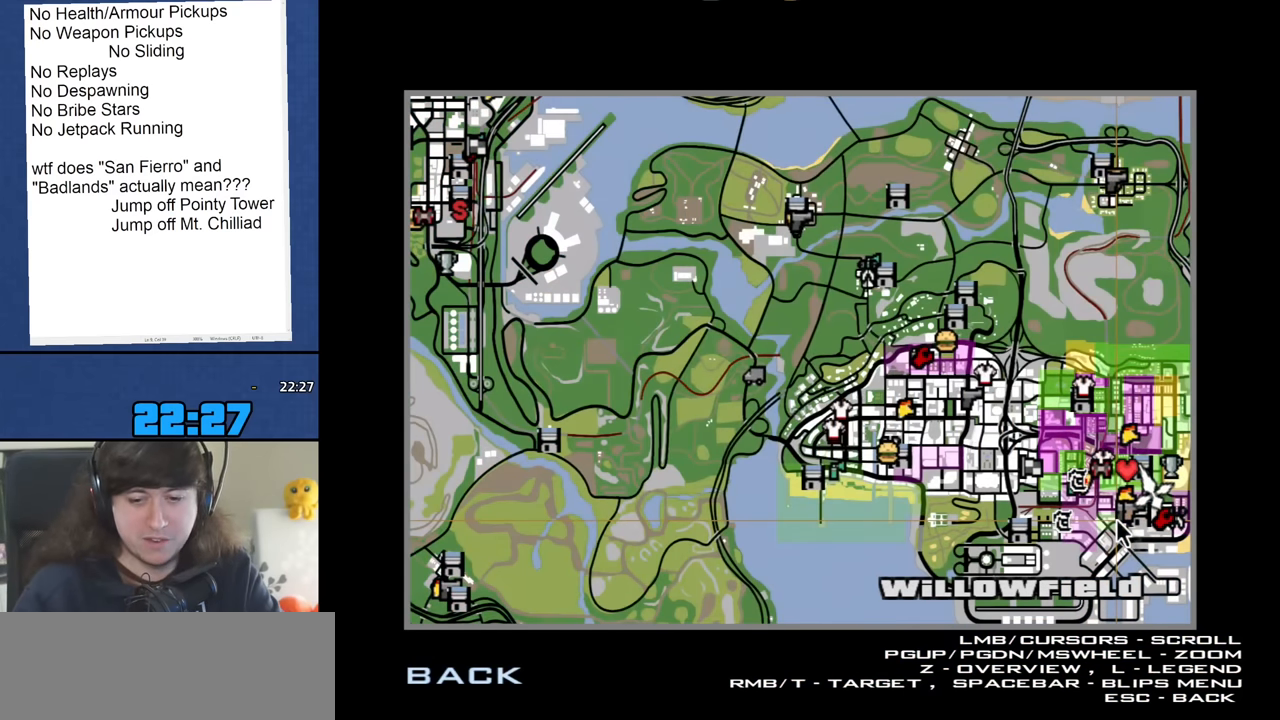
{"keys": [], "mouse": [], "events": []}
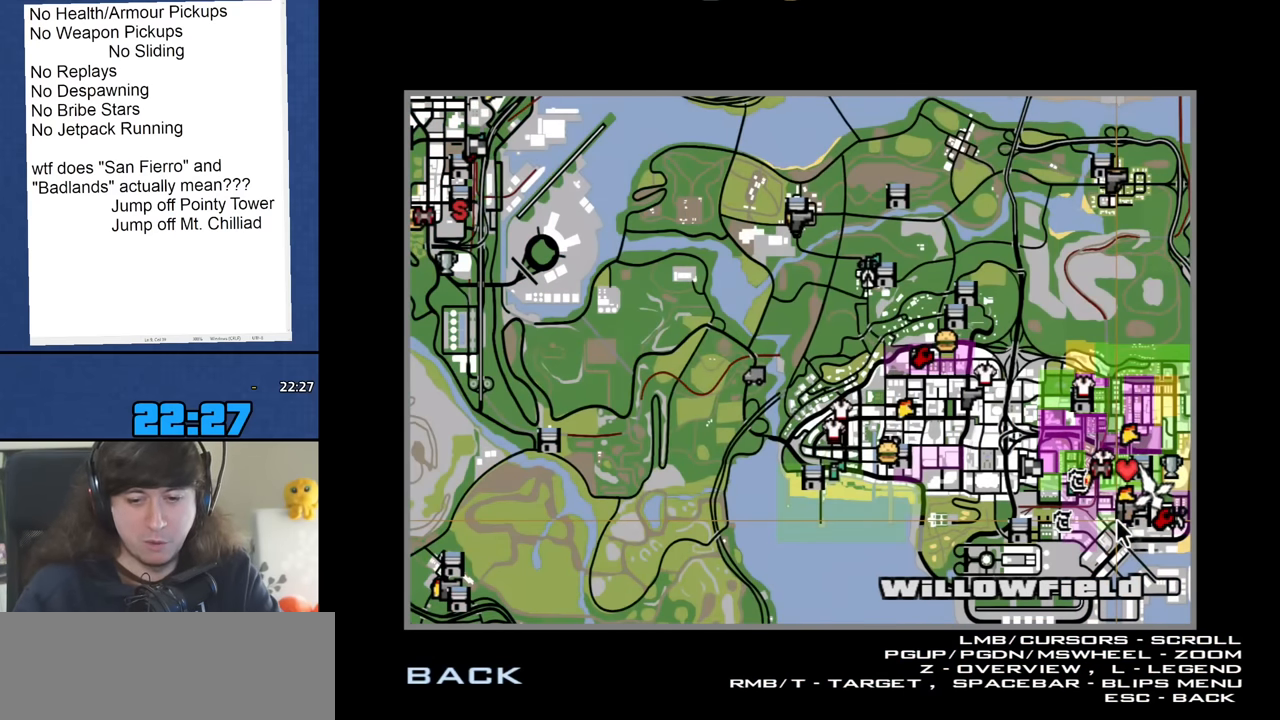
{"keys": [], "mouse": [], "events": []}
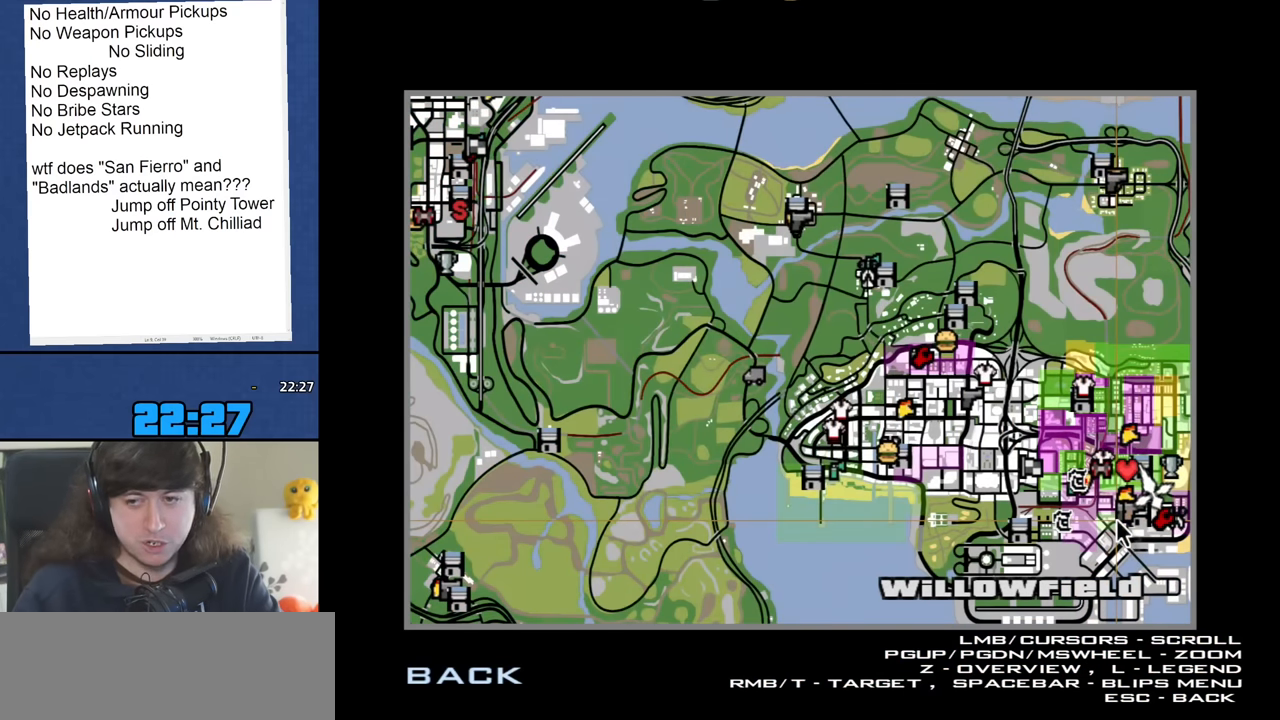
{"keys": [], "mouse": [], "events": [[150, "mouse_left", "down"], [200, "mouse_left", "up"]]}
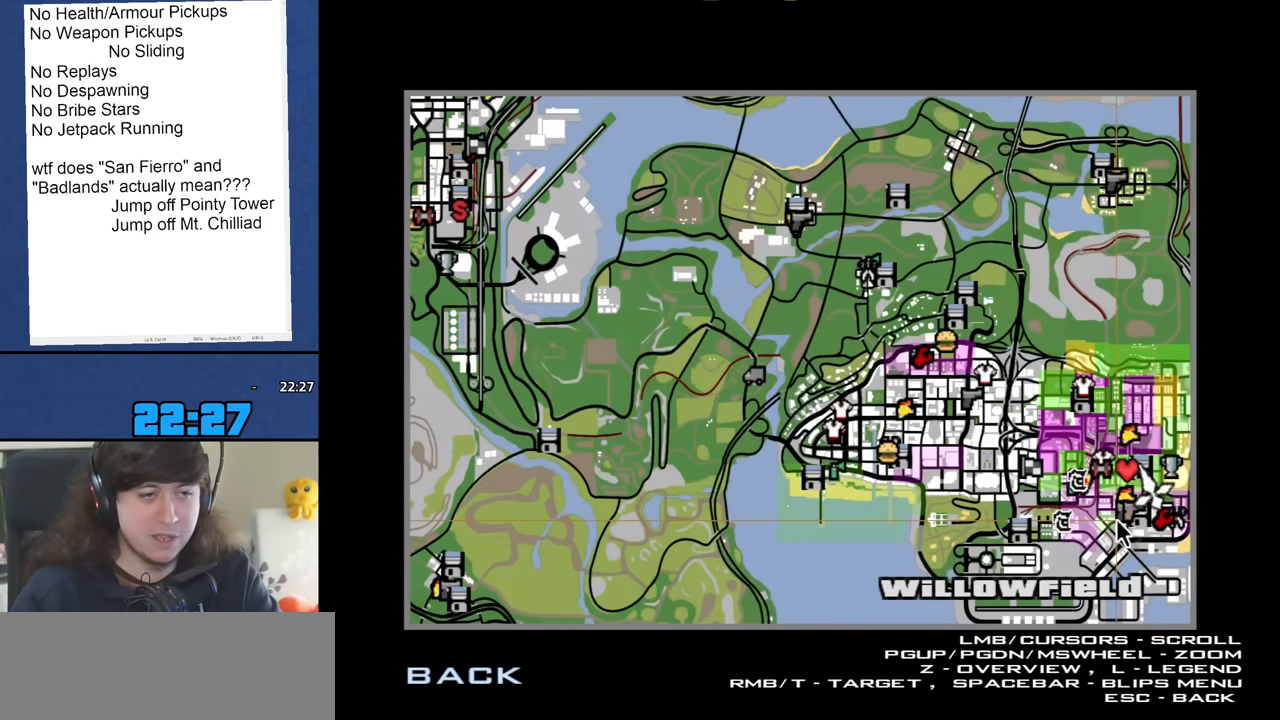
{"keys": [], "mouse": [], "events": []}
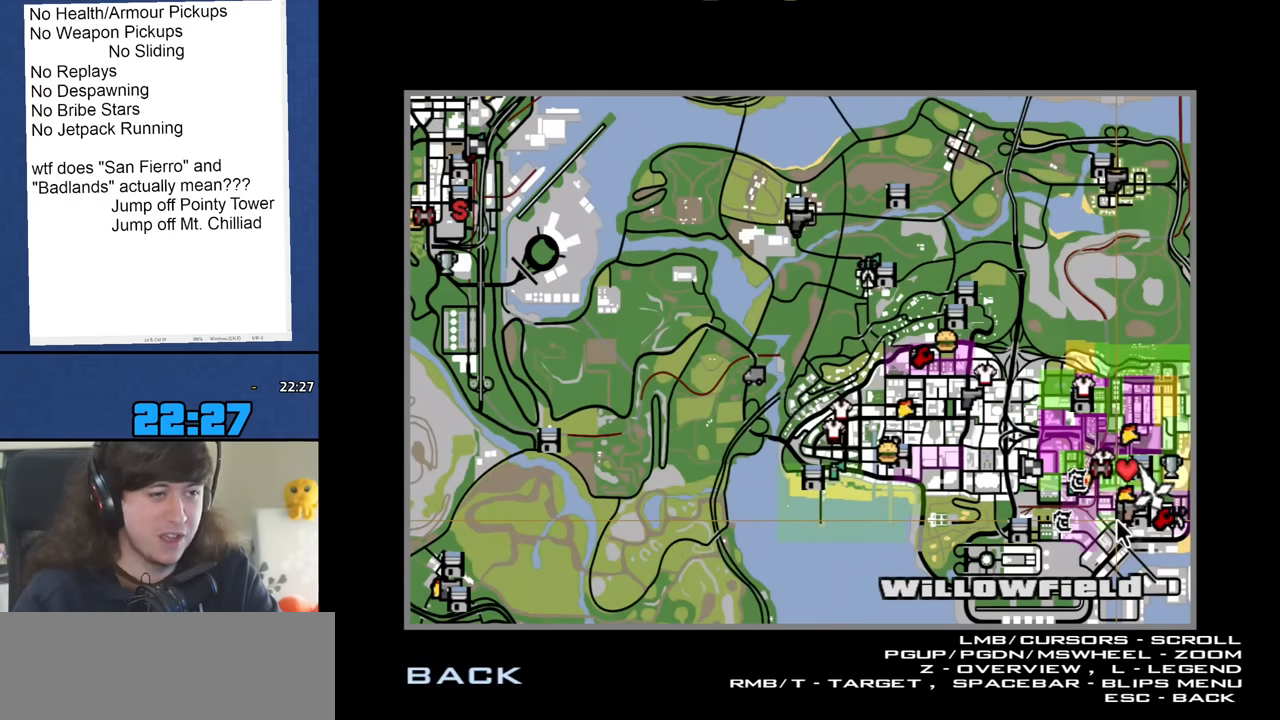
{"keys": [], "mouse": [], "events": []}
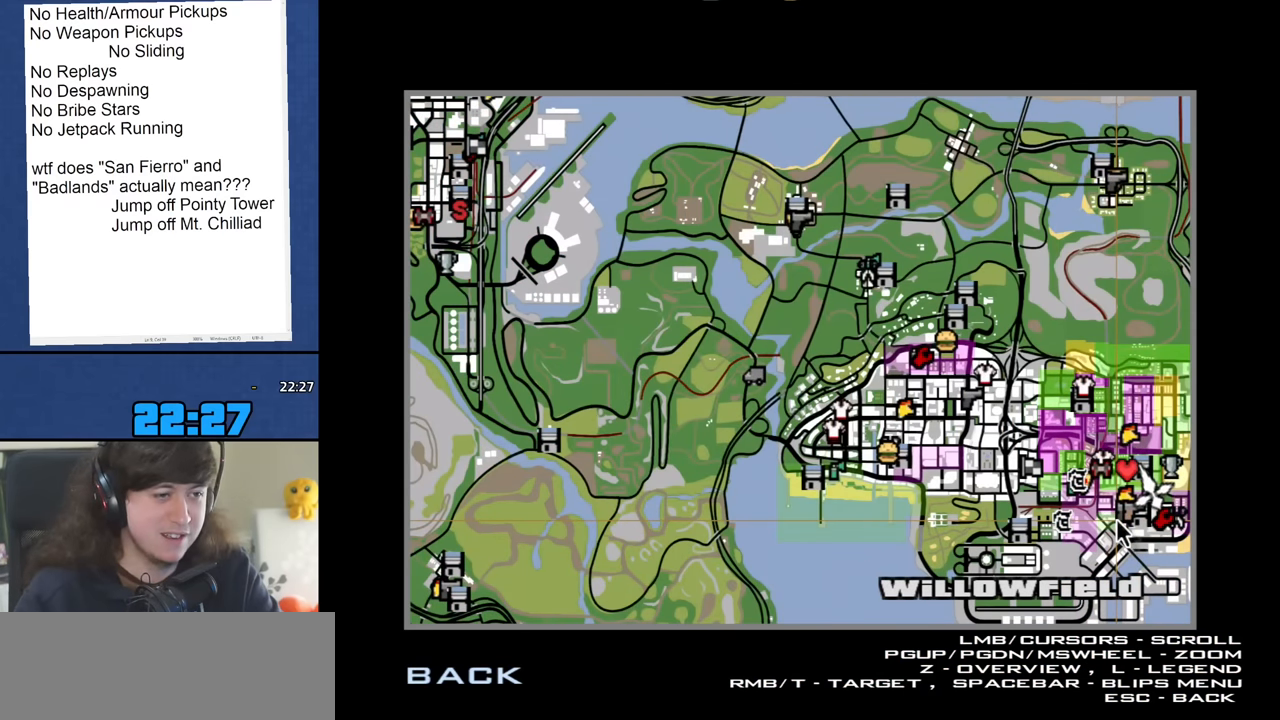
{"keys": [], "mouse": [], "events": [[150, "mouse_left", "down"], [200, "mouse_left", "up"]]}
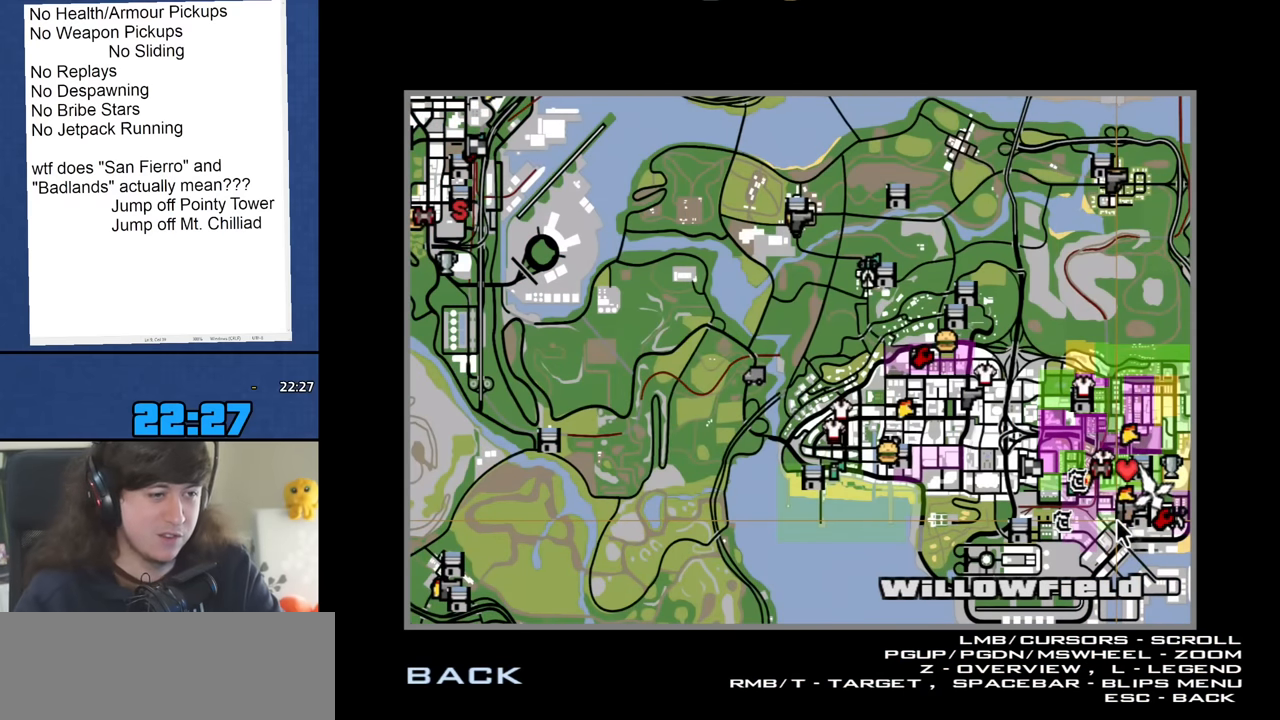
{"keys": [], "mouse": ["wheel_down"], "events": [[483, "mouse_wheel_down", "down"]]}
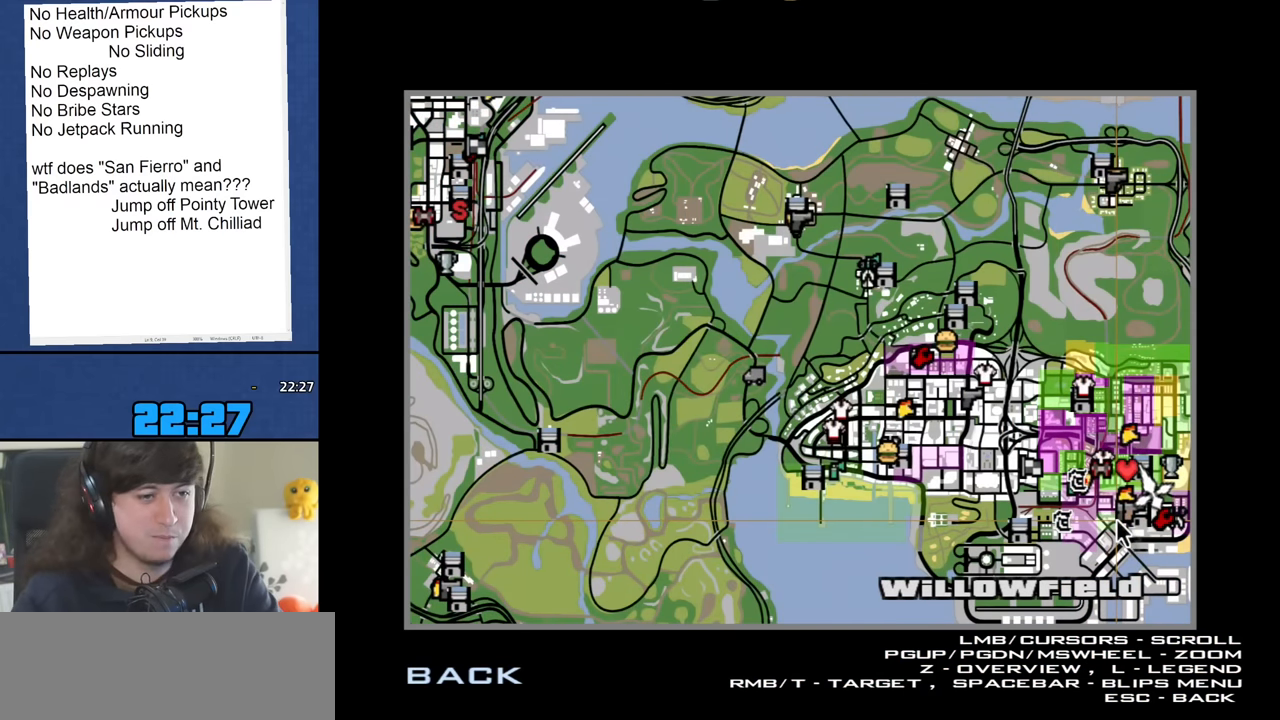
{"keys": [], "mouse": ["wheel_down"], "events": [[33, "mouse_wheel_down", "up"], [367, "mouse_wheel_down", "down"]]}
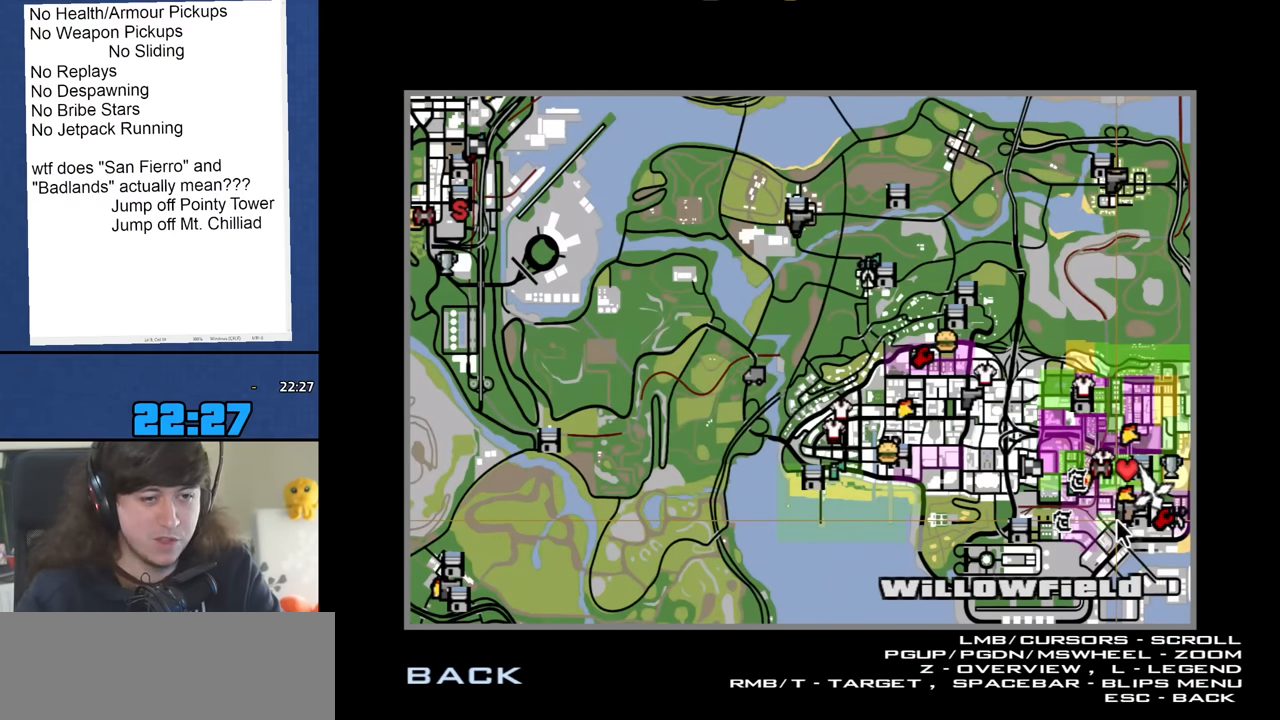
{"keys": [], "mouse": [], "events": [[100, "mouse_wheel_down", "up"]]}
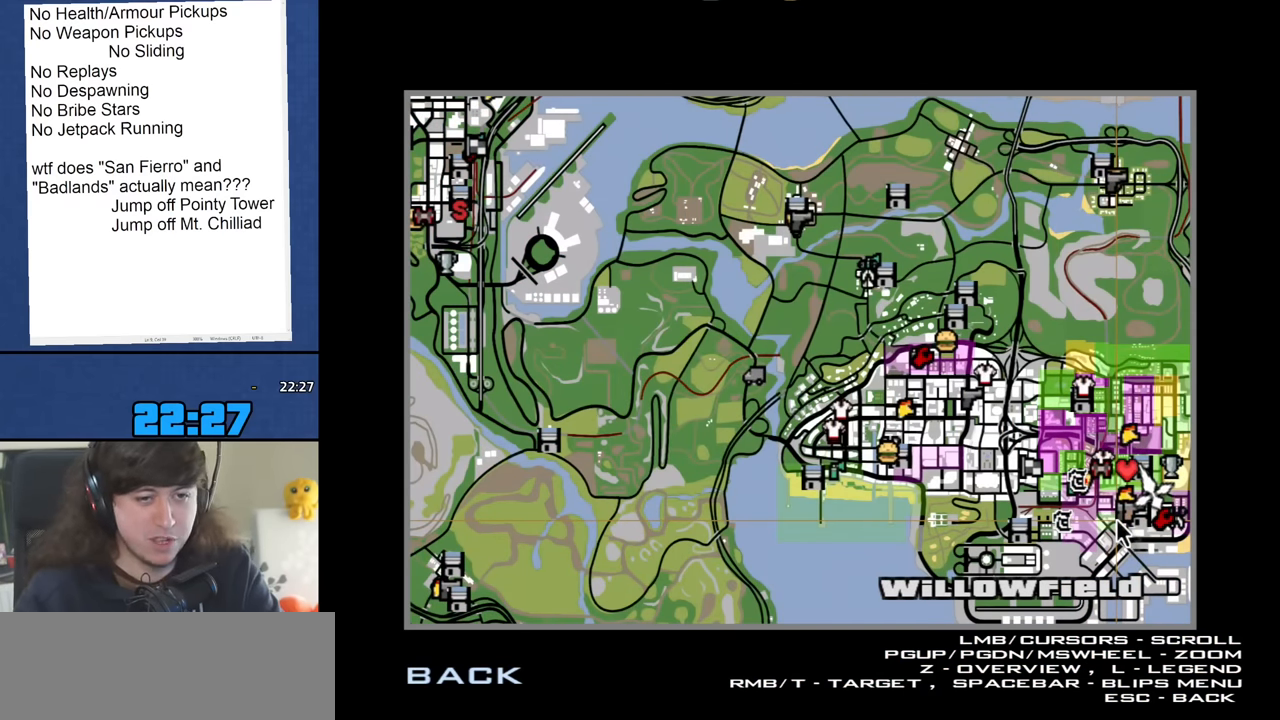
{"keys": [], "mouse": [], "events": []}
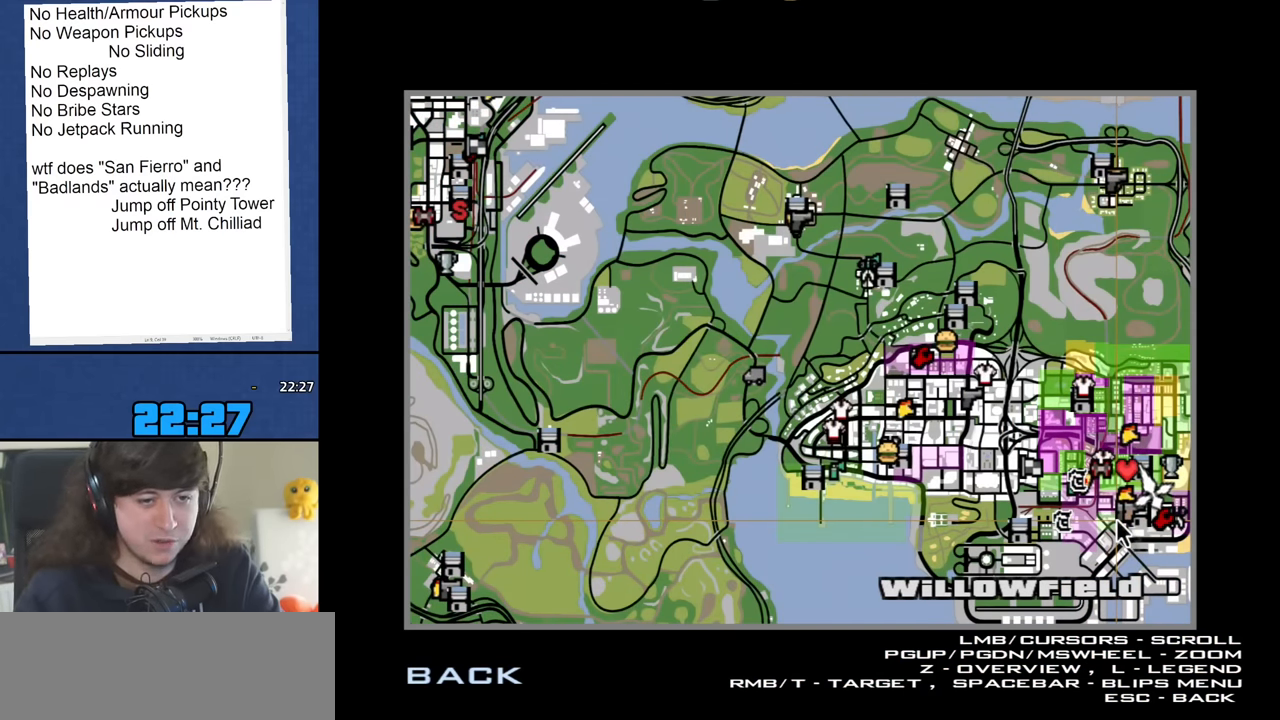
{"keys": [], "mouse": [], "events": []}
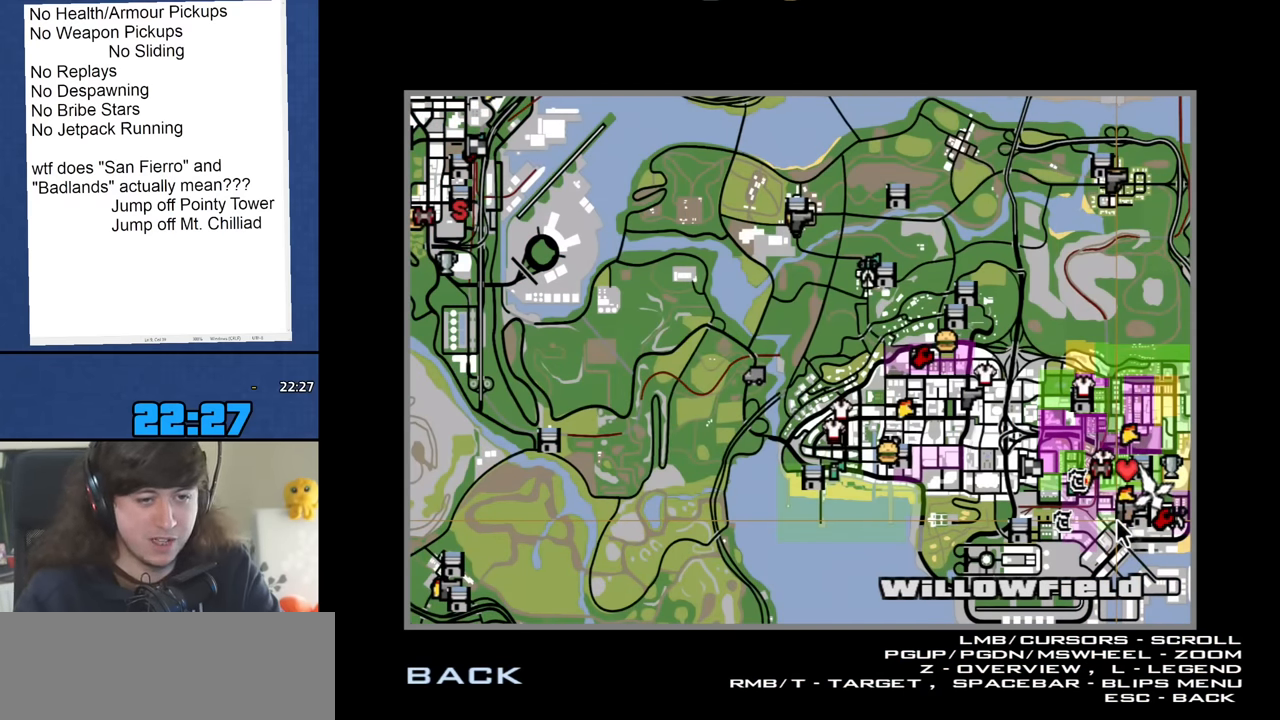
{"keys": [], "mouse": ["wheel_up"], "events": [[233, "mouse_wheel_up", "down"], [333, "mouse_wheel_up", "up"], [433, "mouse_wheel_up", "down"]]}
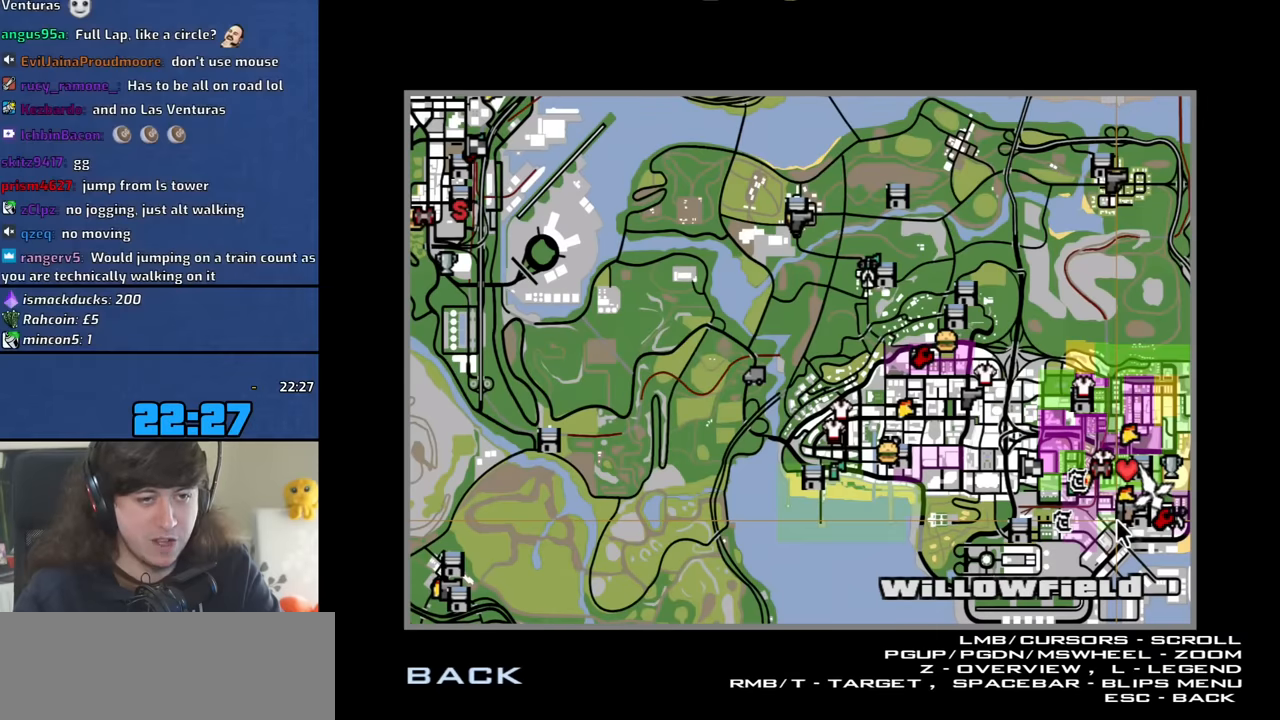
{"keys": [], "mouse": [], "events": [[67, "mouse_wheel_up", "up"], [300, "mouse_wheel_up", "down"], [400, "mouse_wheel_up", "up"]]}
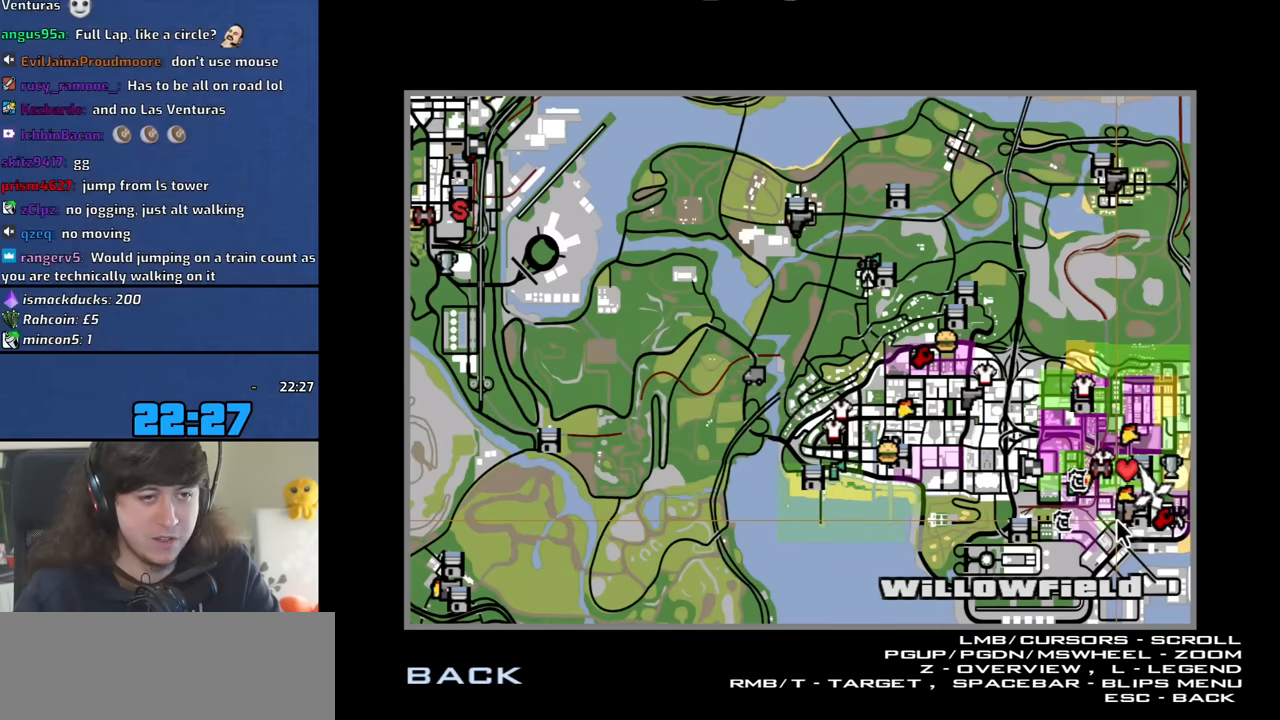
{"keys": [], "mouse": ["left"], "events": [[450, "mouse_left", "down"]]}
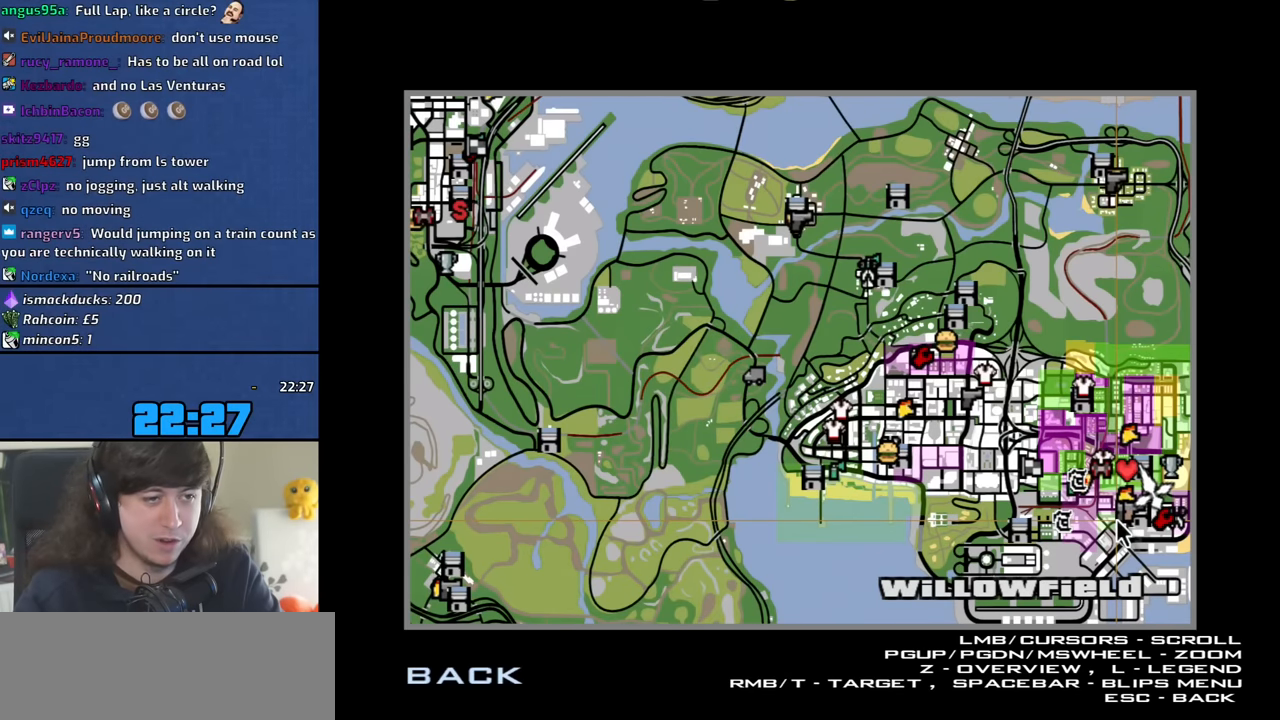
{"keys": [], "mouse": [], "events": [[183, "mouse_left", "up"]]}
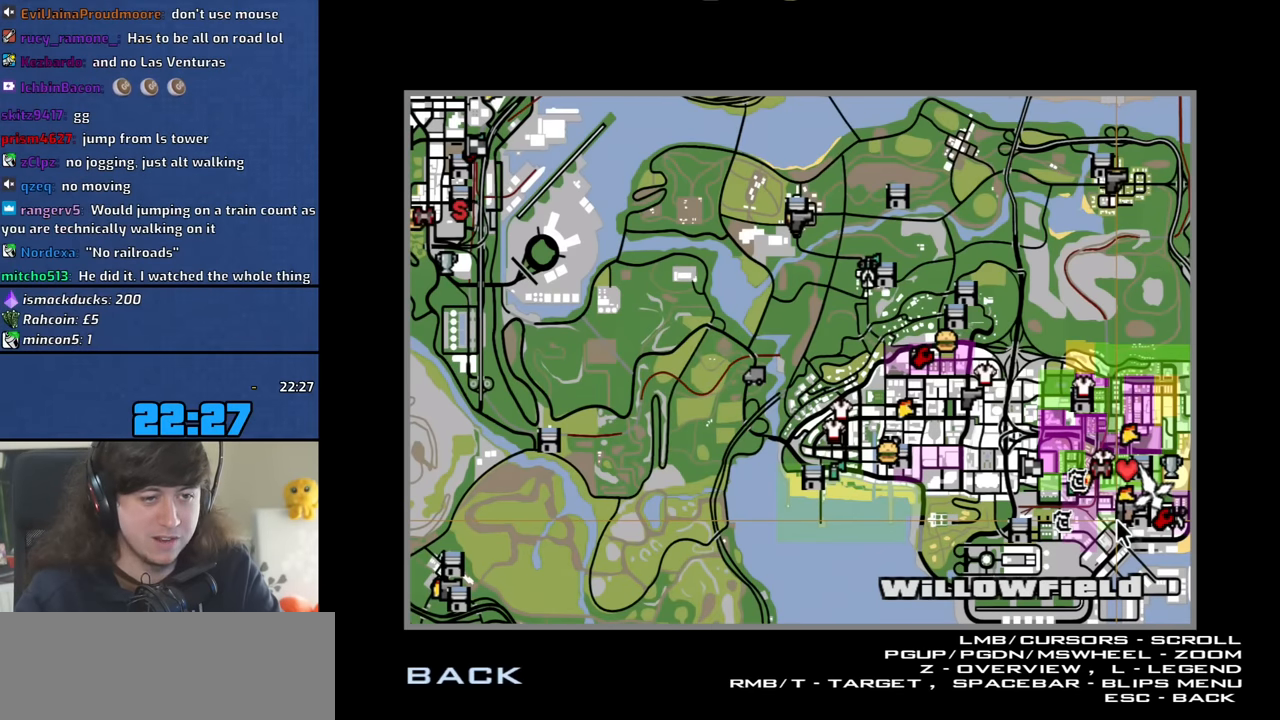
{"keys": [], "mouse": [], "events": [[167, "mouse_wheel_down", "down"], [200, "mouse_wheel_down", "up"]]}
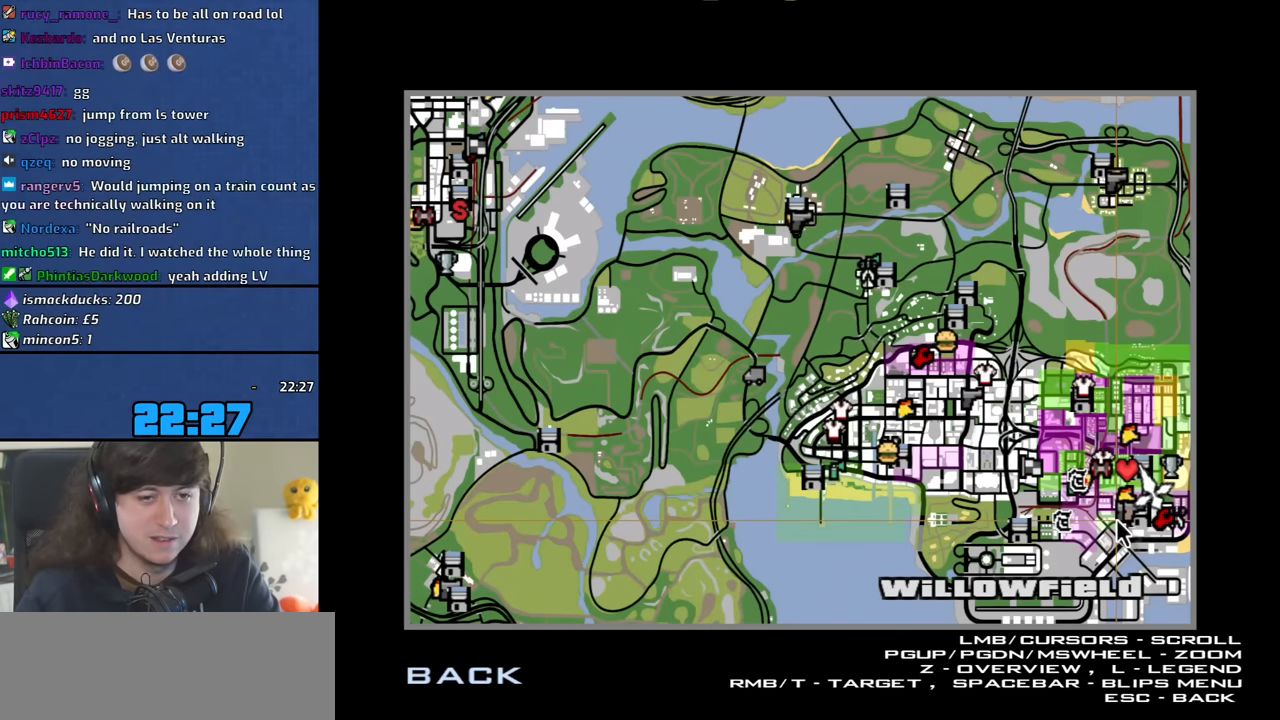
{"keys": [], "mouse": [], "events": [[417, "mouse_left", "down"], [500, "mouse_left", "up"]]}
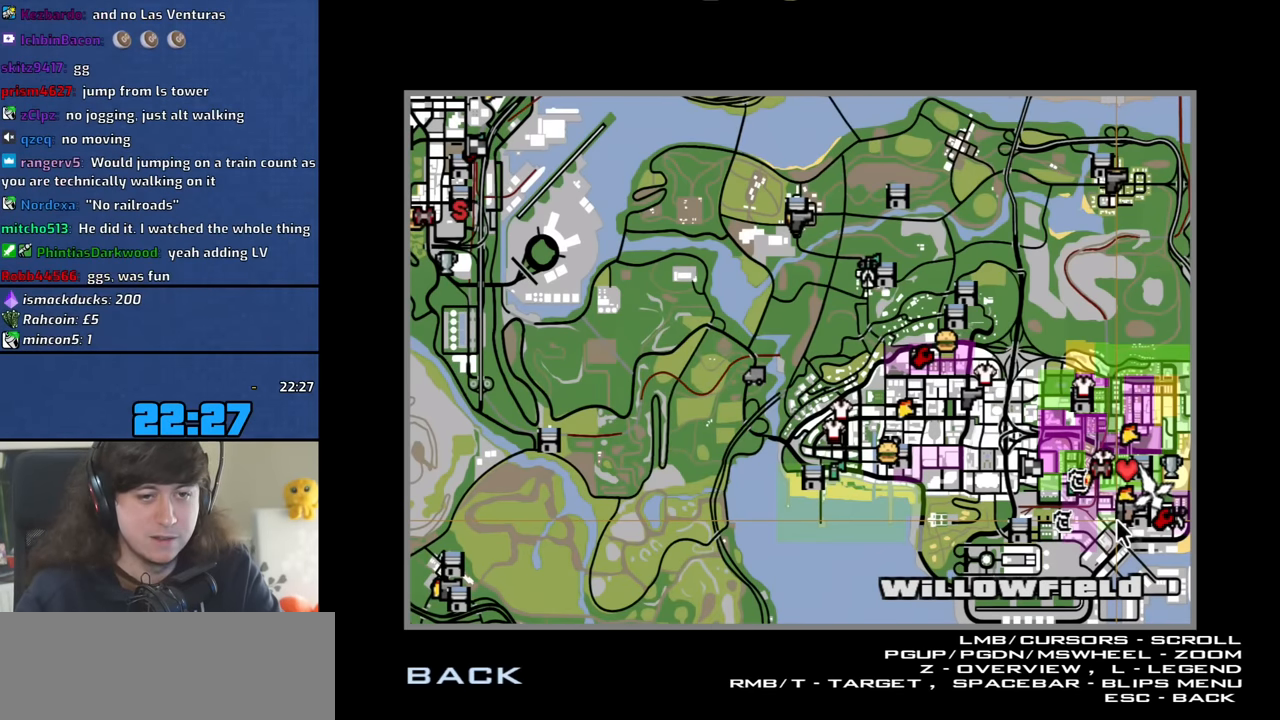
{"keys": [], "mouse": [], "events": [[50, "mouse_left", "down"], [150, "mouse_left", "up"]]}
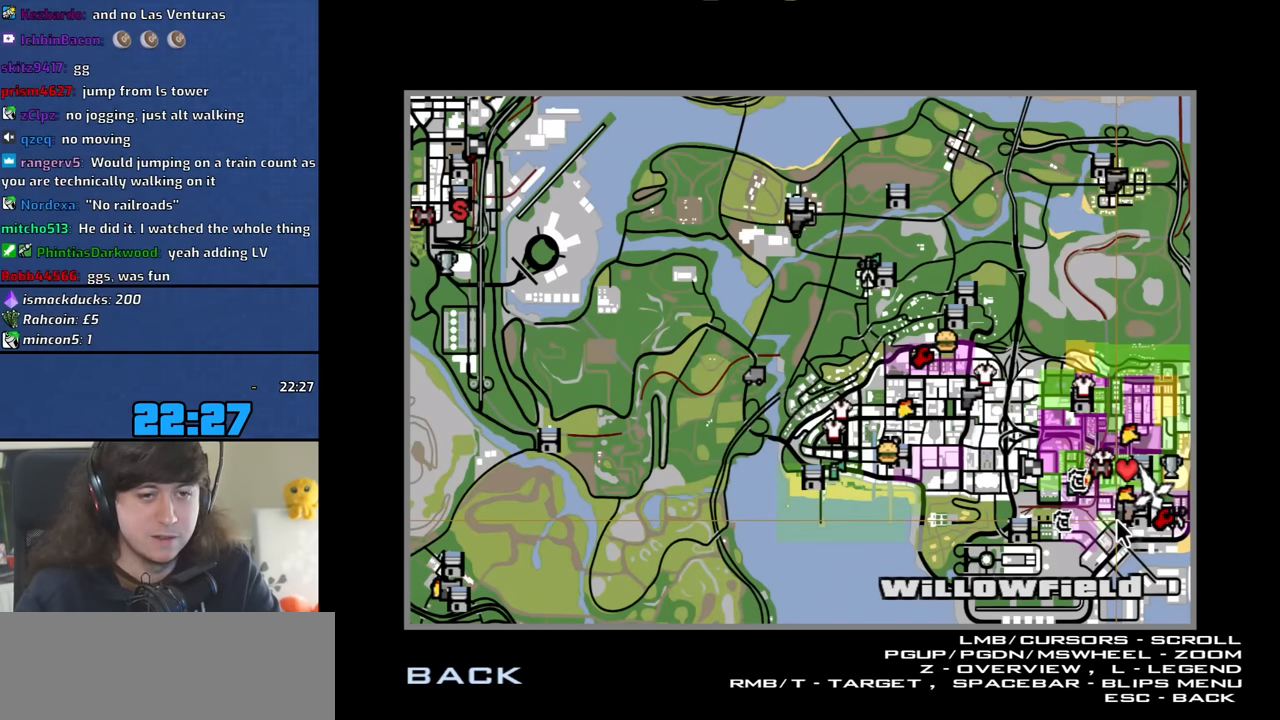
{"keys": [], "mouse": [], "events": []}
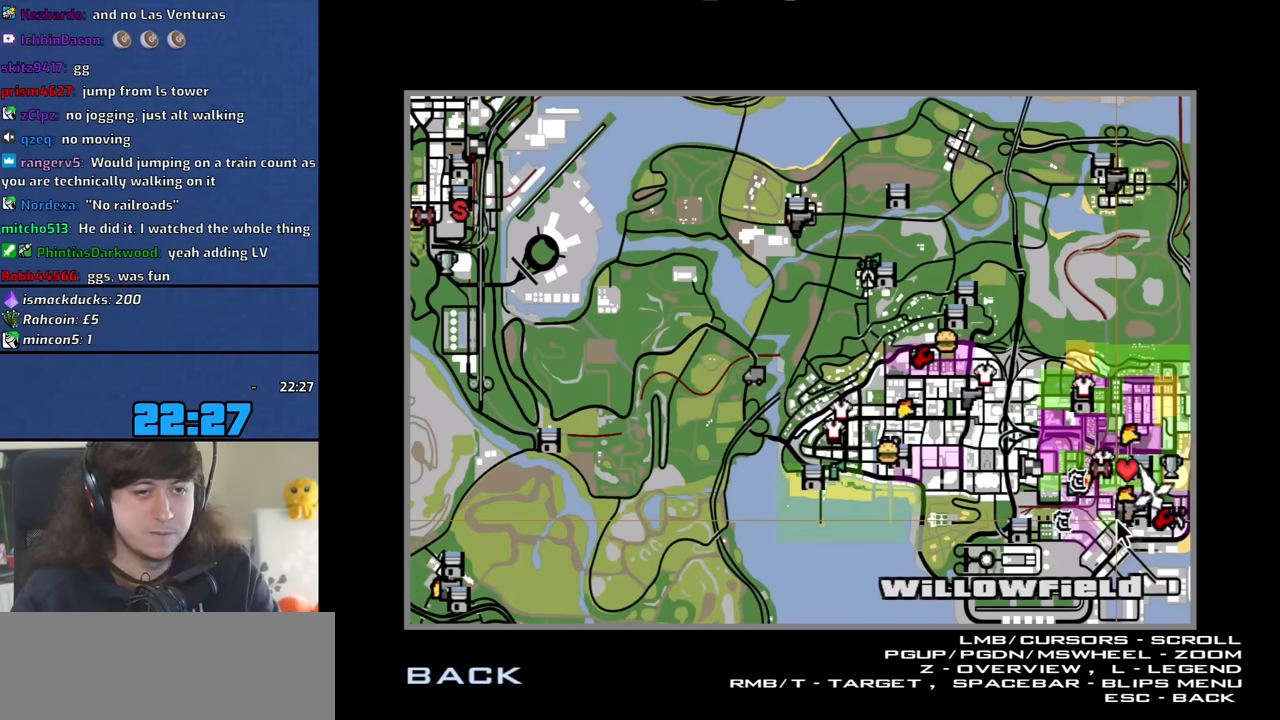
{"keys": [], "mouse": [], "events": []}
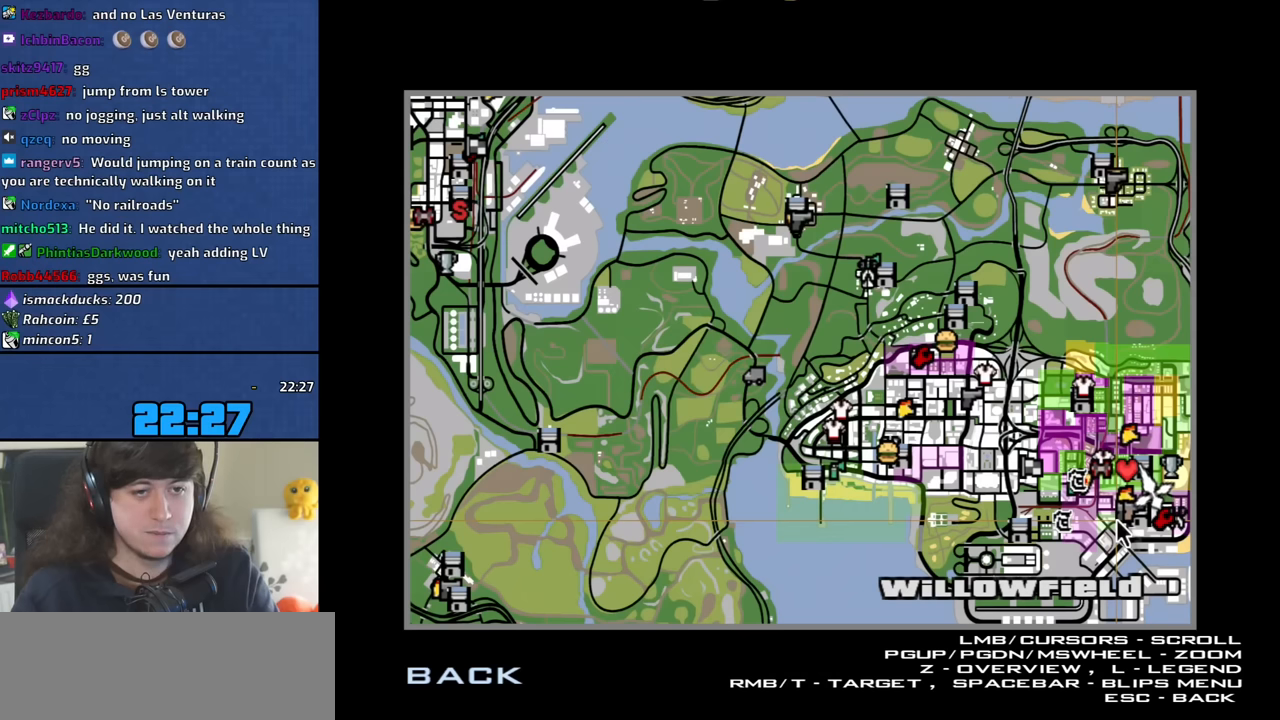
{"keys": [], "mouse": [], "events": []}
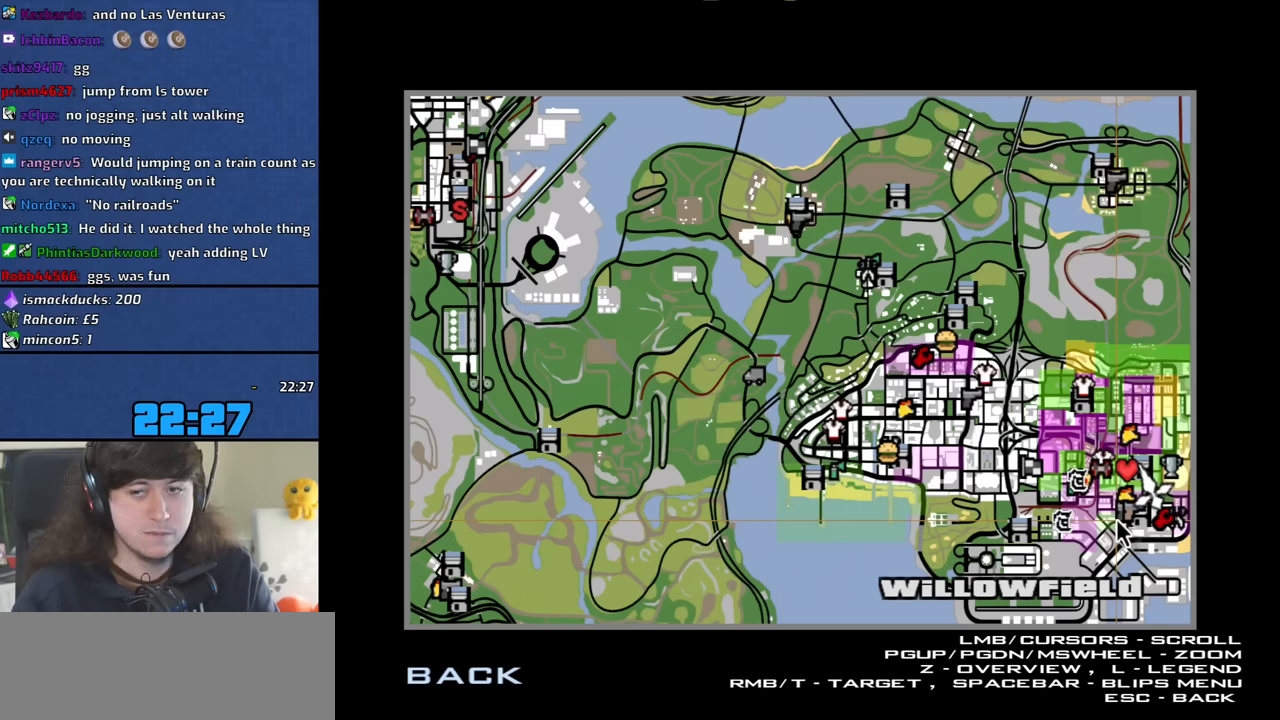
{"keys": [], "mouse": ["left"], "events": [[200, "mouse_left", "down"]]}
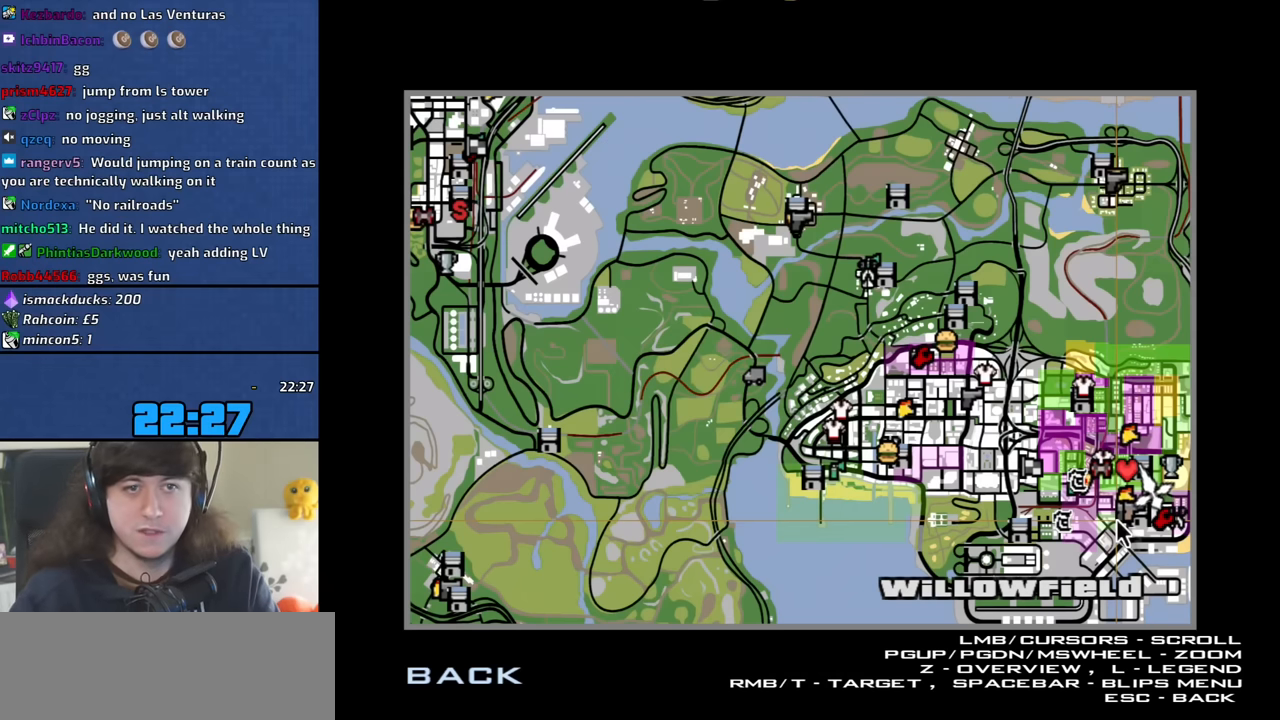
{"keys": ["ctrl"], "mouse": ["wheel_up"], "events": [[83, "mouse_left", "up"], [266, "ctrl", "down"], [416, "mouse_wheel_up", "down"]]}
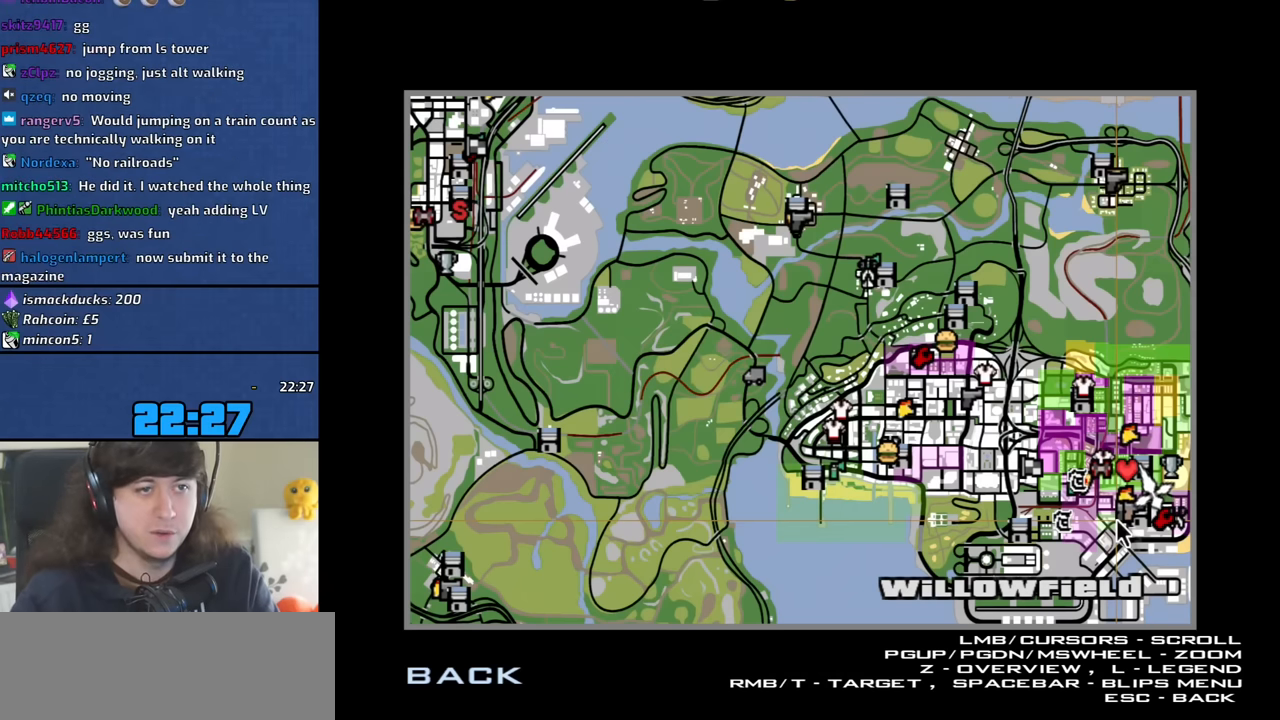
{"keys": ["ctrl"], "mouse": [], "events": [[50, "mouse_wheel_up", "up"], [283, "mouse_wheel_down", "down"], [333, "mouse_wheel_down", "up"]]}
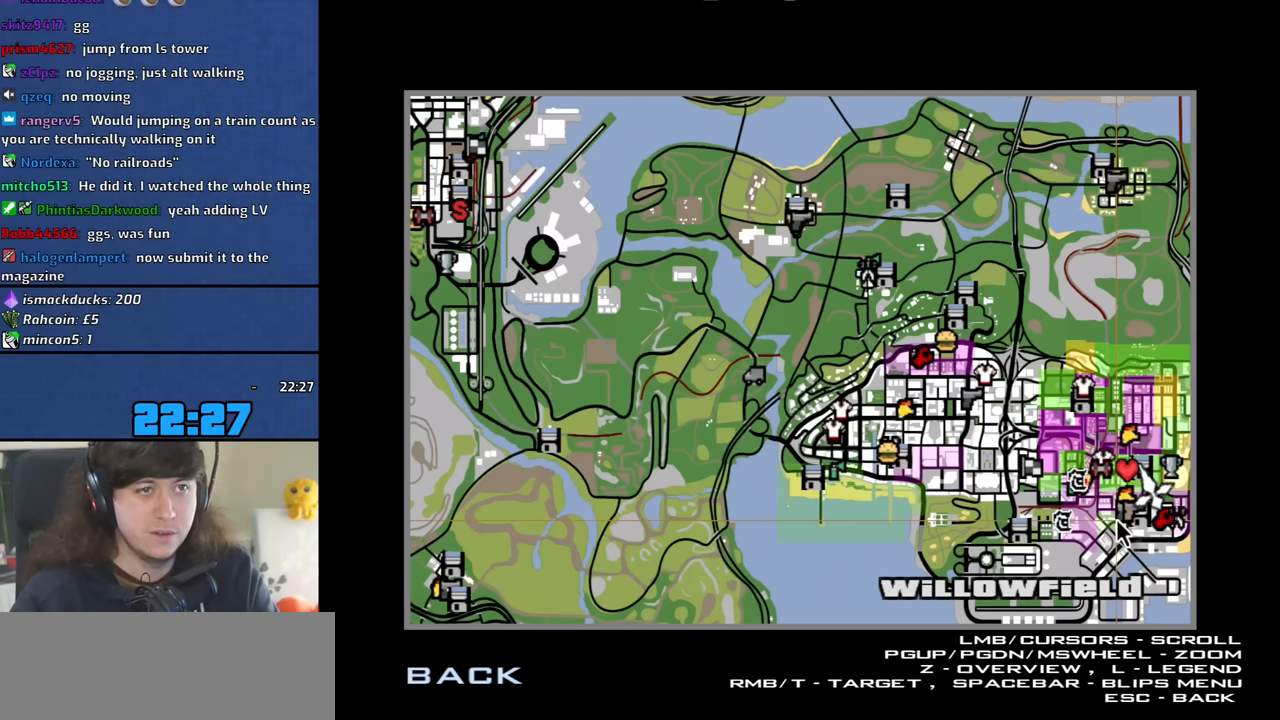
{"keys": [], "mouse": [], "events": [[166, "mouse_wheel_down", "down"], [200, "mouse_wheel_down", "up"], [450, "ctrl", "up"]]}
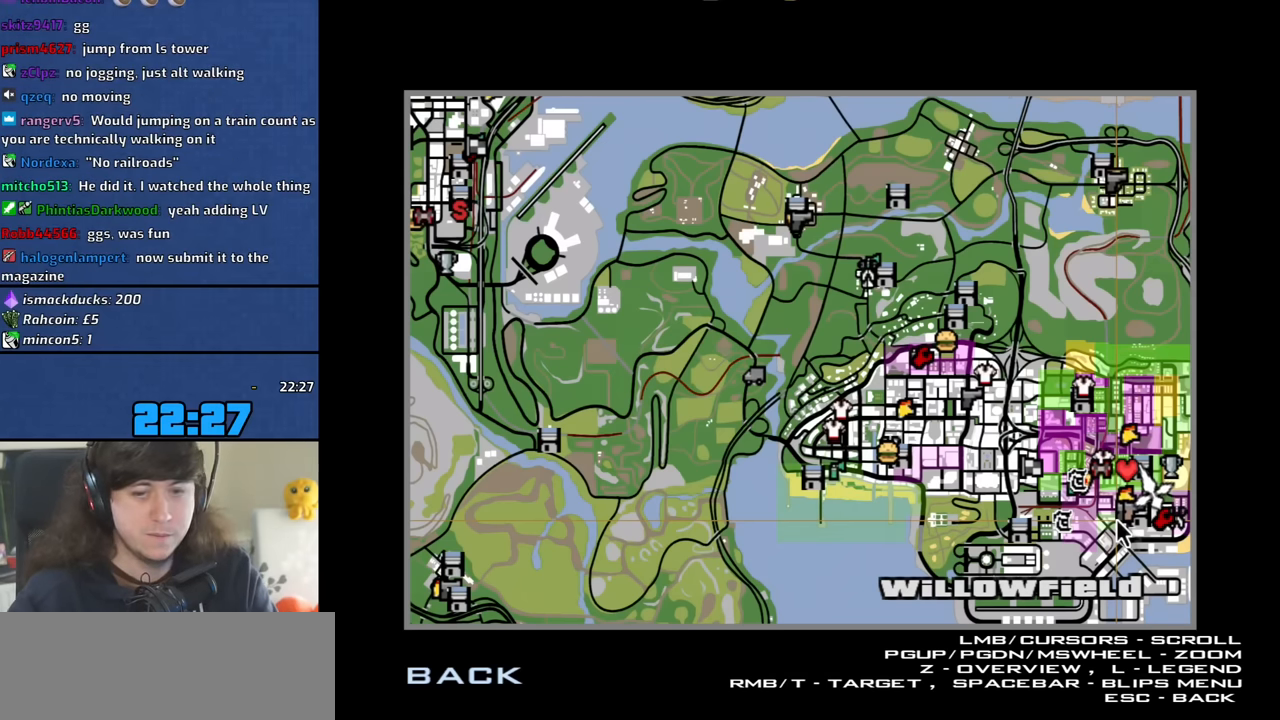
{"keys": [], "mouse": [], "events": []}
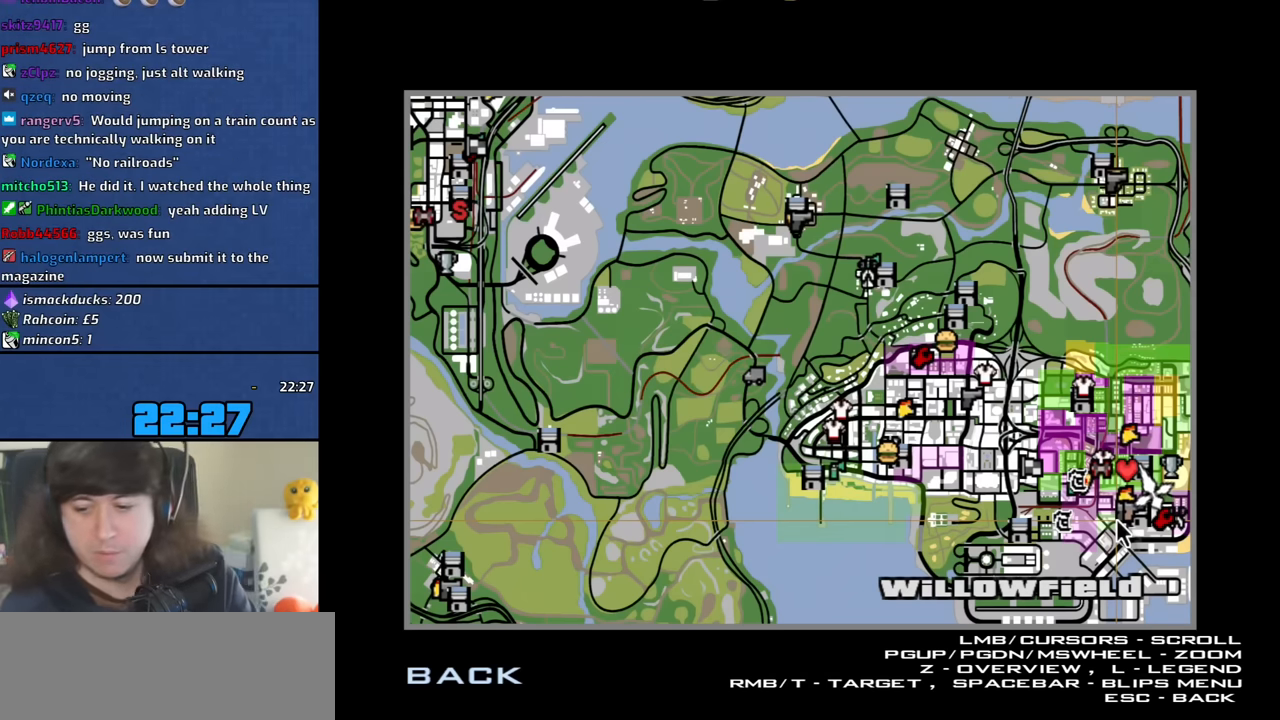
{"keys": [], "mouse": [], "events": []}